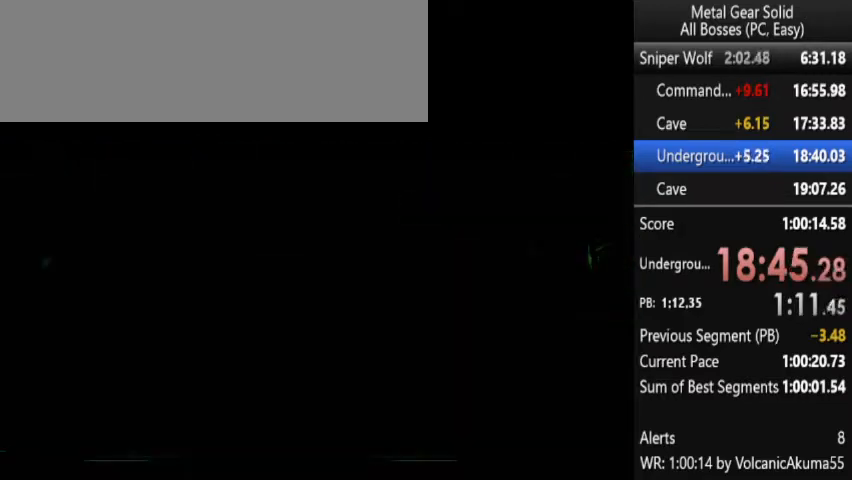
Gameplay with a controller (PlayStation layout); each line is a JSON object with the inputs held at the frame after it. "button_events" lists button changes between this image and that frame as [ms after this image, input, new state], when the widget could be followed in between (sticks are given only as held states). Not read: L1 L3 R3 keyboard_mouse.
{"buttons": ["DPAD_DOWN"], "left_stick": "center", "right_stick": "center", "button_events": [[367, "DPAD_DOWN", "down"]]}
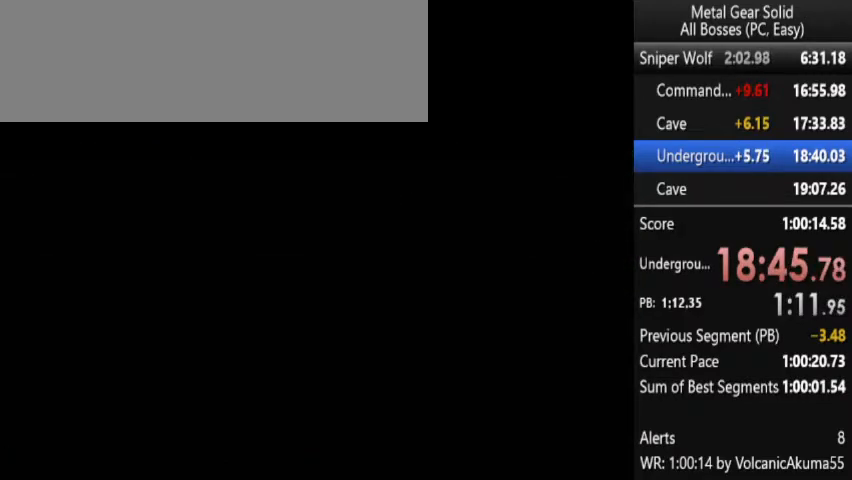
{"buttons": ["DPAD_DOWN"], "left_stick": "center", "right_stick": "center", "button_events": []}
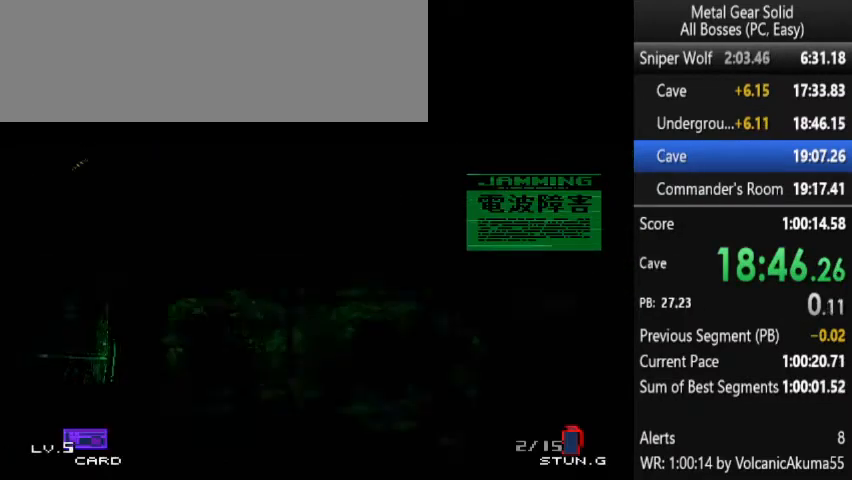
{"buttons": ["DPAD_DOWN"], "left_stick": "center", "right_stick": "center", "button_events": []}
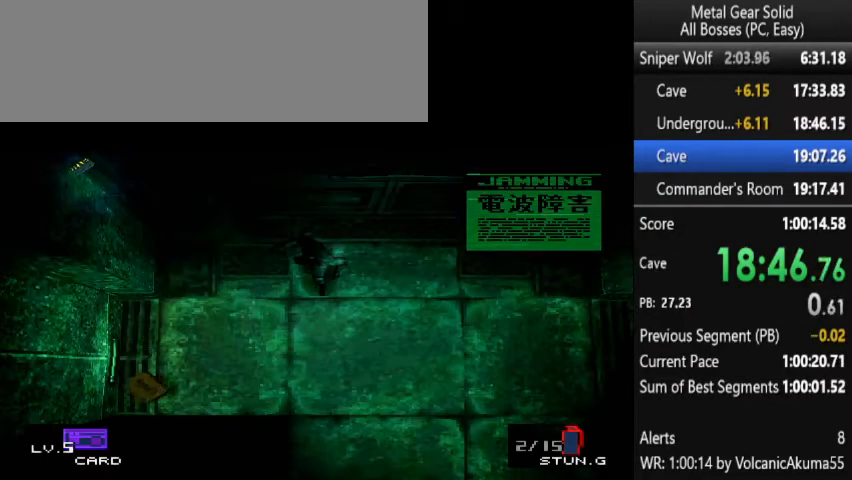
{"buttons": ["DPAD_DOWN"], "left_stick": "center", "right_stick": "center", "button_events": []}
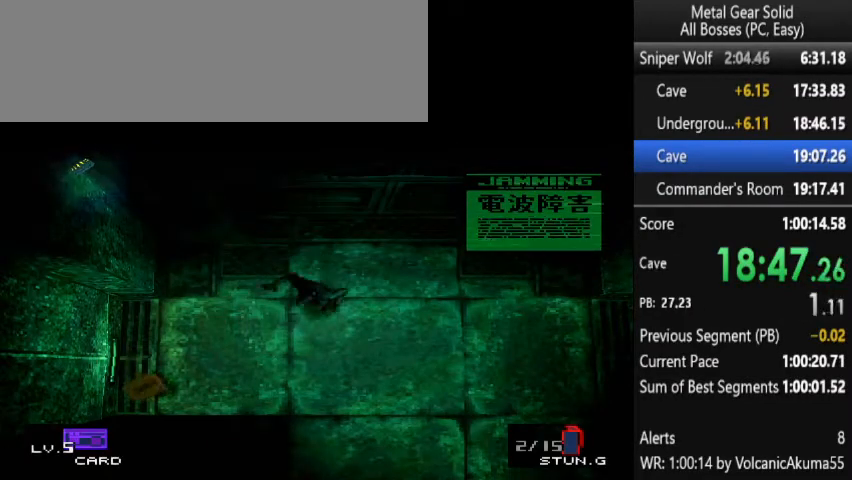
{"buttons": ["DPAD_DOWN"], "left_stick": "center", "right_stick": "center", "button_events": [[333, "DPAD_RIGHT", "down"], [400, "DPAD_RIGHT", "up"]]}
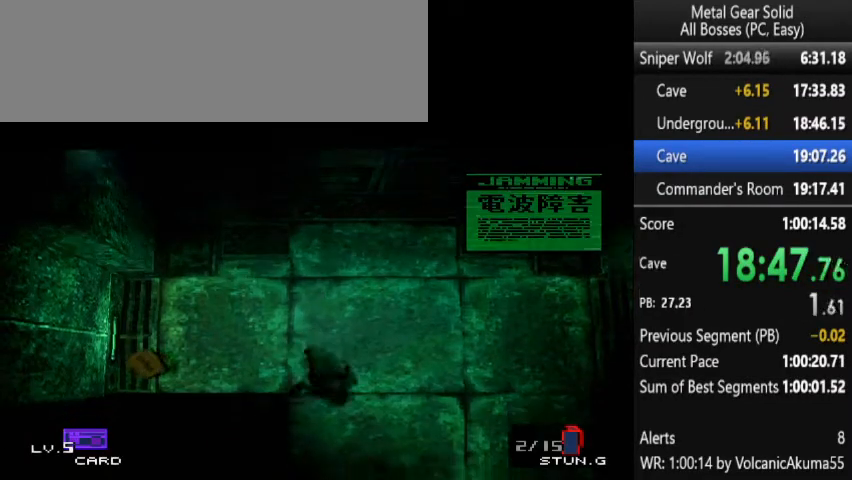
{"buttons": ["DPAD_DOWN"], "left_stick": "center", "right_stick": "center", "button_events": [[100, "DPAD_RIGHT", "down"], [167, "DPAD_RIGHT", "up"]]}
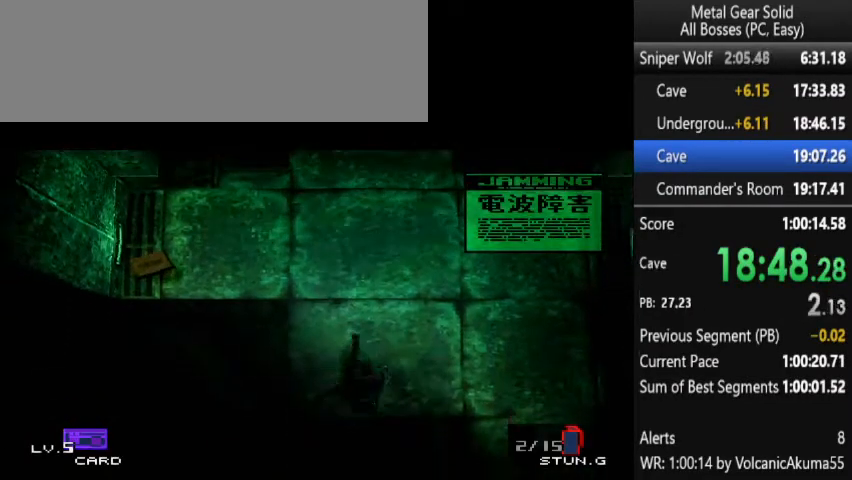
{"buttons": ["DPAD_DOWN"], "left_stick": "center", "right_stick": "center", "button_events": []}
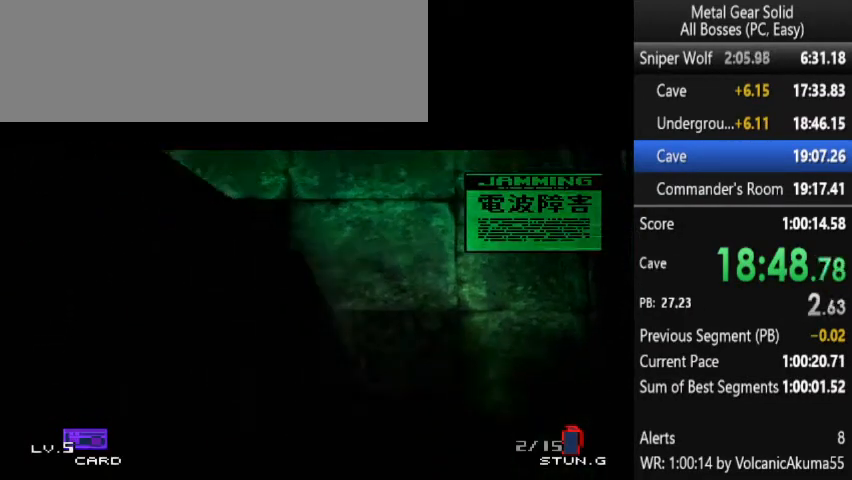
{"buttons": ["DPAD_DOWN"], "left_stick": "center", "right_stick": "center", "button_events": []}
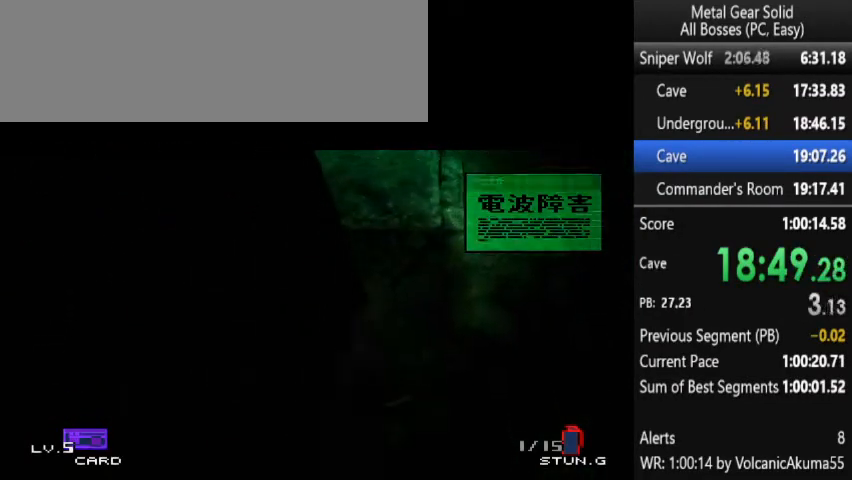
{"buttons": [], "left_stick": "center", "right_stick": "center"}
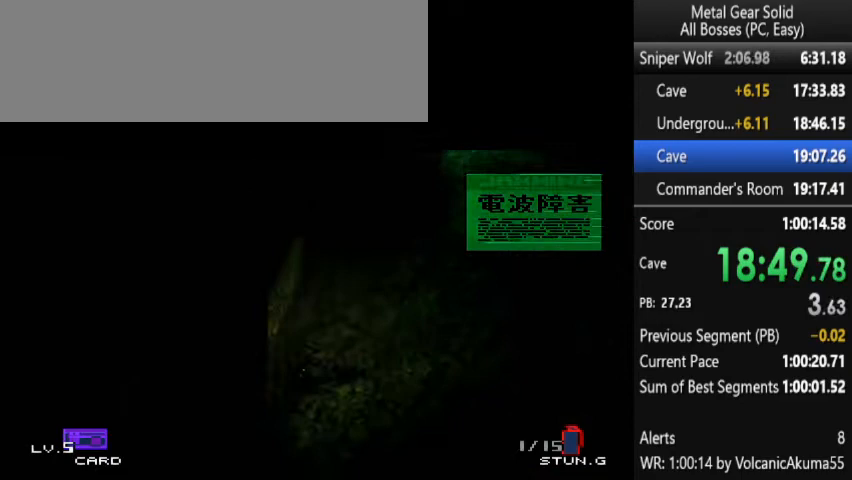
{"buttons": [], "left_stick": "center", "right_stick": "center"}
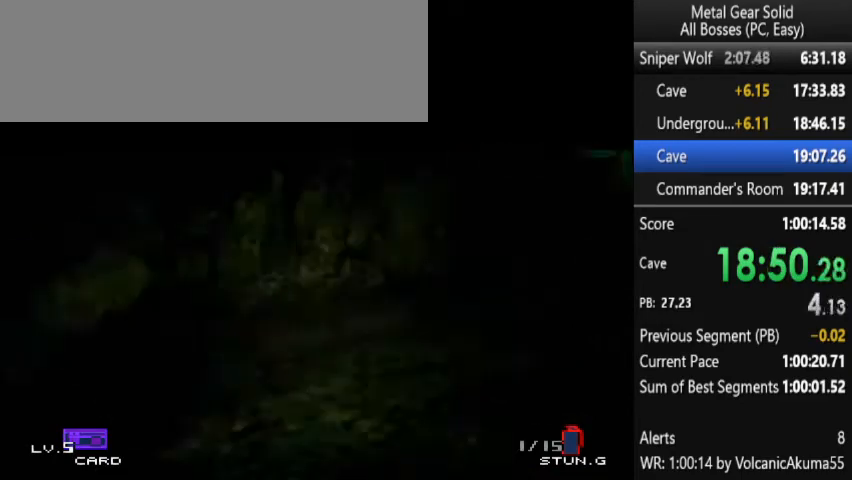
{"buttons": ["DPAD_UP"], "left_stick": "center", "right_stick": "center", "button_events": [[33, "DPAD_UP", "down"]]}
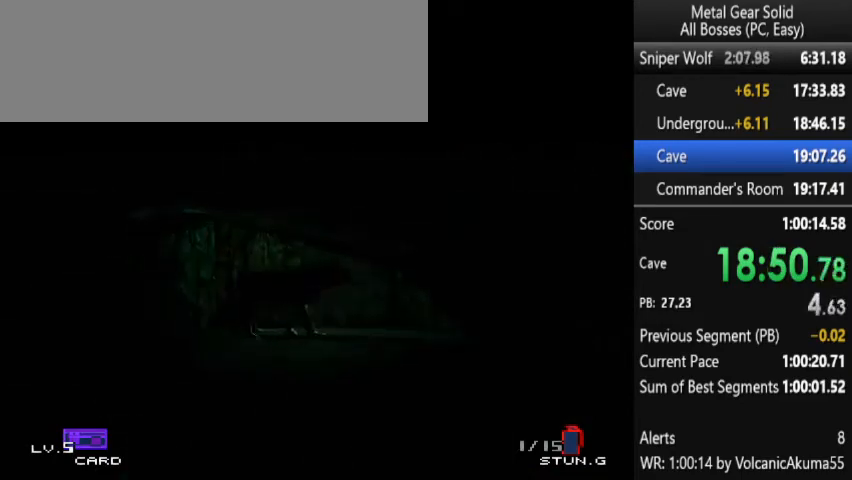
{"buttons": ["DPAD_UP"], "left_stick": "center", "right_stick": "center", "button_events": []}
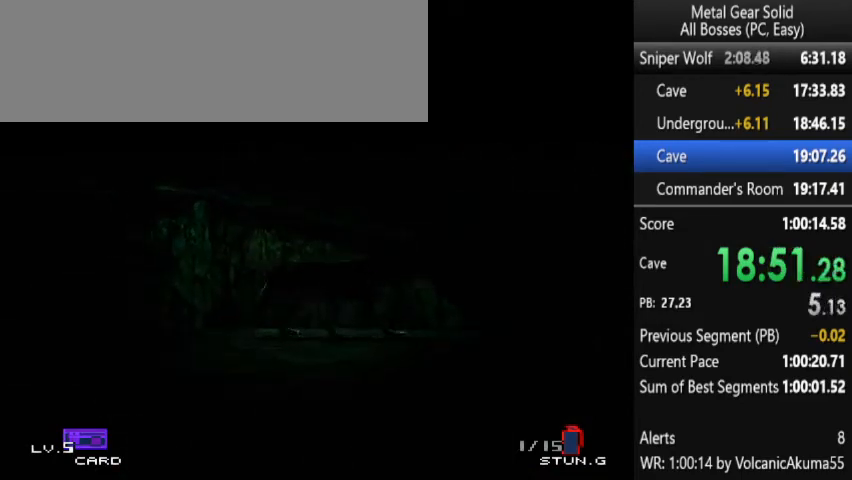
{"buttons": ["DPAD_UP"], "left_stick": "center", "right_stick": "center", "button_events": []}
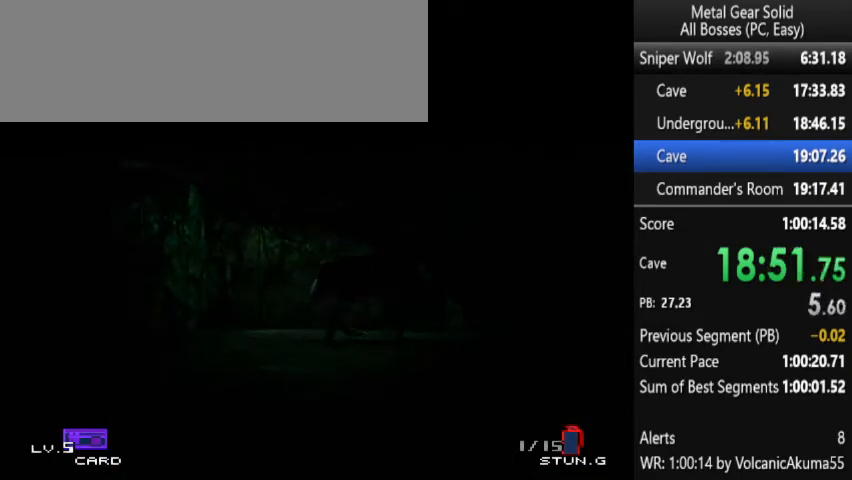
{"buttons": [], "left_stick": "center", "right_stick": "center", "button_events": [[33, "DPAD_UP", "up"]]}
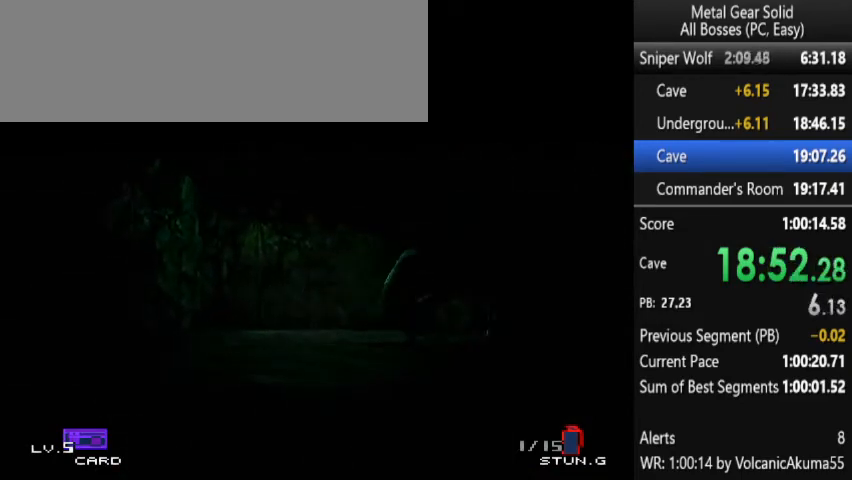
{"buttons": ["DPAD_UP"], "left_stick": "center", "right_stick": "center", "button_events": [[100, "DPAD_UP", "down"]]}
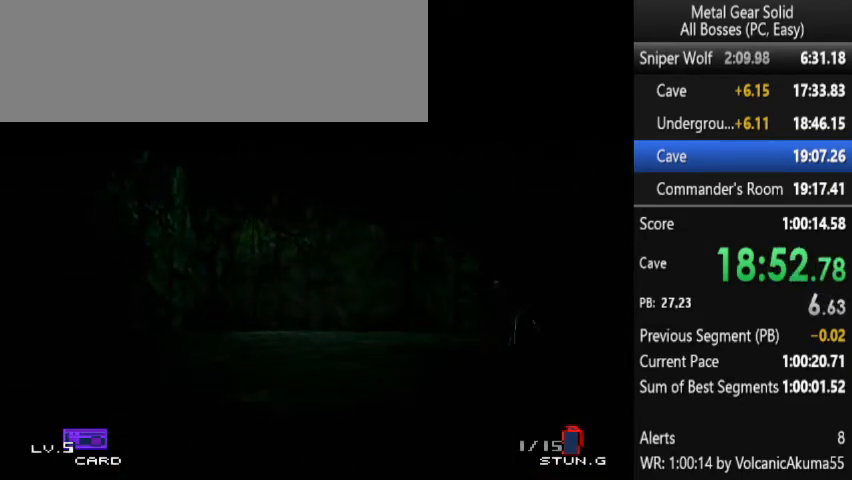
{"buttons": ["DPAD_UP"], "left_stick": "center", "right_stick": "center", "button_events": []}
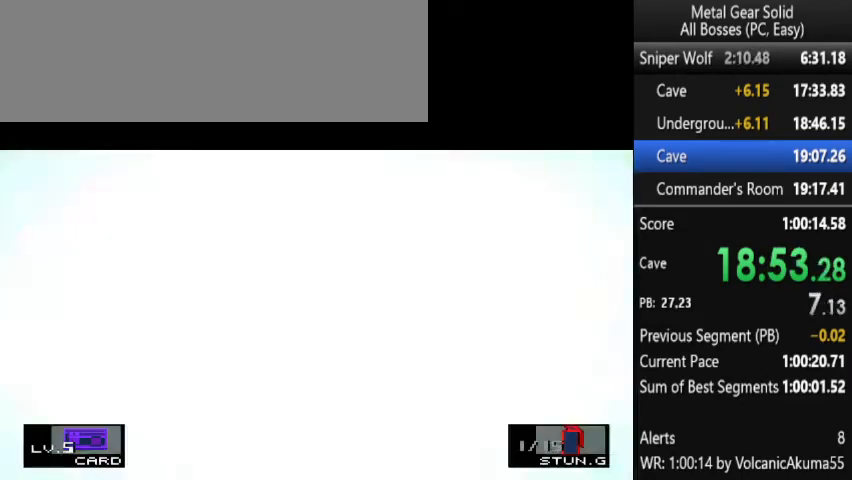
{"buttons": ["DPAD_UP"], "left_stick": "center", "right_stick": "center", "button_events": []}
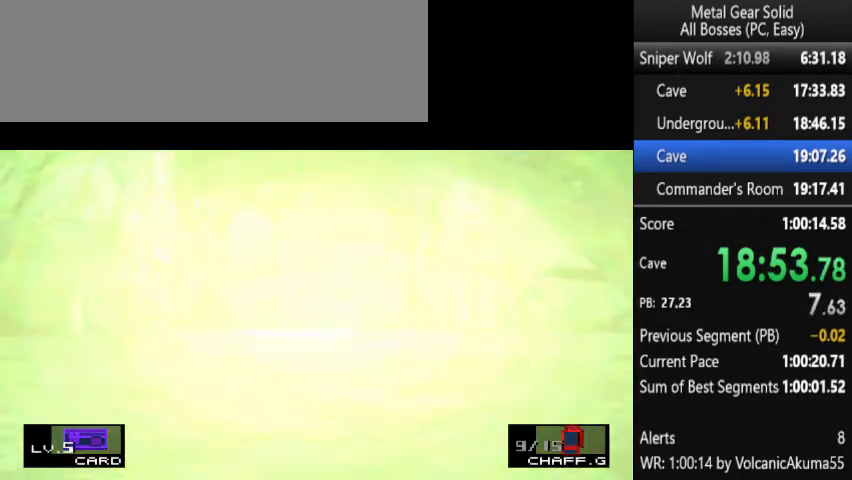
{"buttons": ["DPAD_UP"], "left_stick": "center", "right_stick": "center", "button_events": []}
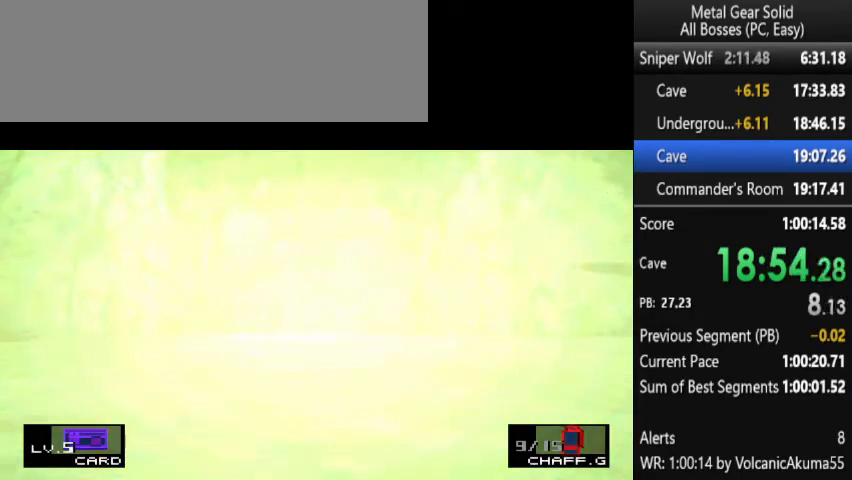
{"buttons": ["DPAD_UP"], "left_stick": "center", "right_stick": "center", "button_events": []}
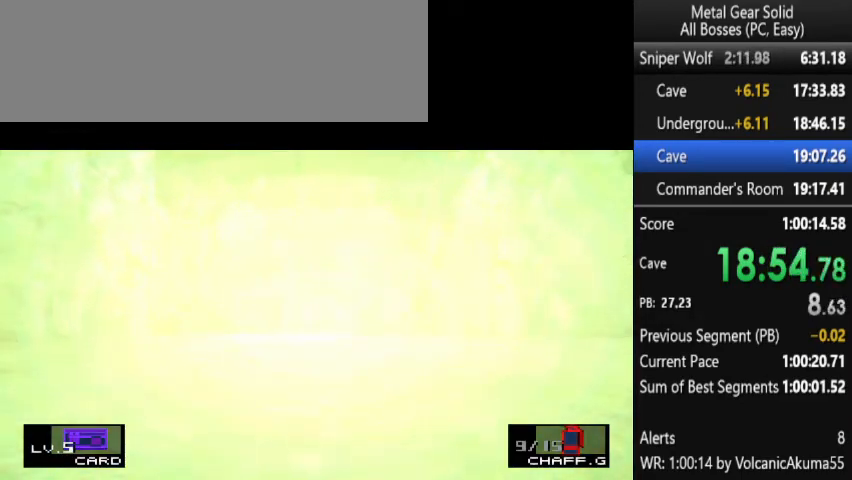
{"buttons": ["DPAD_UP"], "left_stick": "center", "right_stick": "center", "button_events": []}
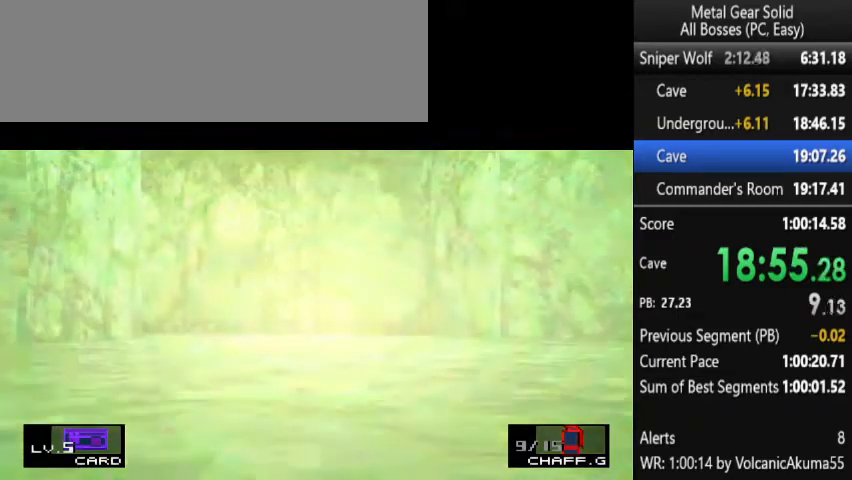
{"buttons": ["DPAD_UP"], "left_stick": "center", "right_stick": "center", "button_events": []}
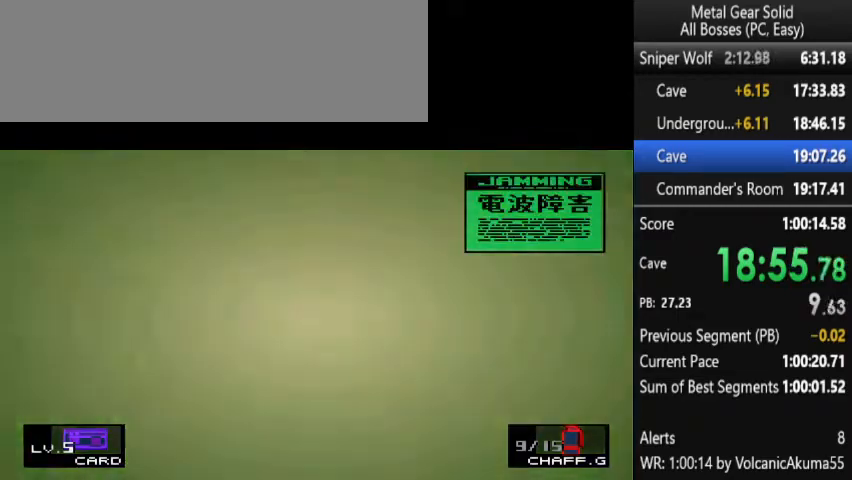
{"buttons": ["CROSS", "DPAD_UP"], "left_stick": "center", "right_stick": "center"}
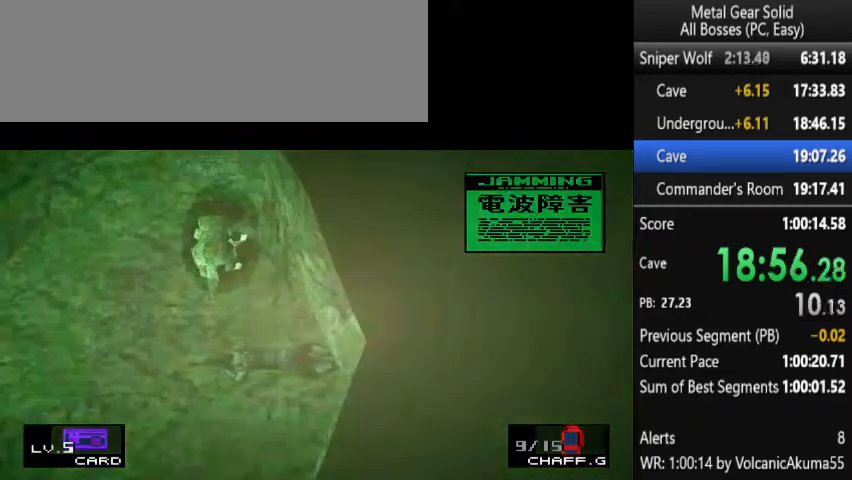
{"buttons": ["DPAD_UP", "DPAD_LEFT"], "left_stick": "center", "right_stick": "center"}
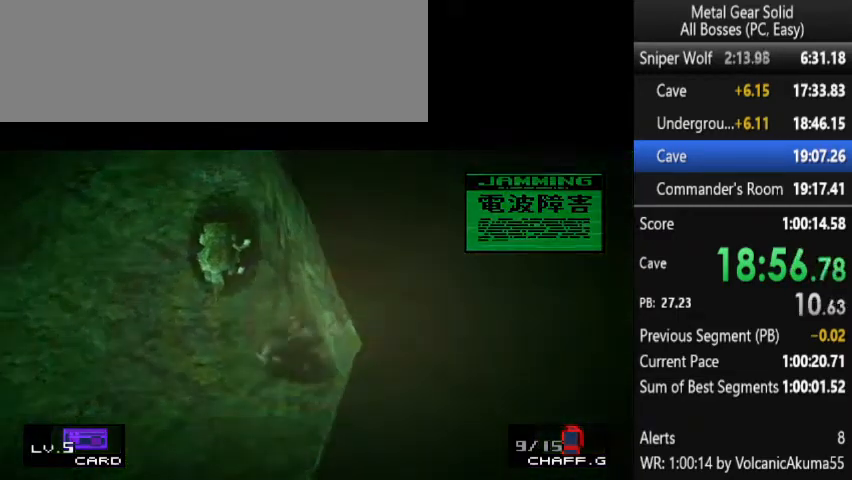
{"buttons": ["DPAD_UP"], "left_stick": "center", "right_stick": "center", "button_events": [[400, "DPAD_LEFT", "up"]]}
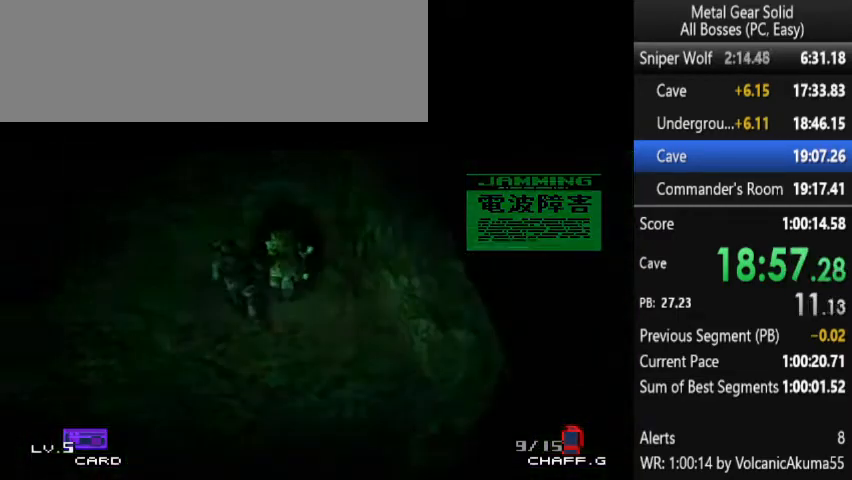
{"buttons": ["DPAD_UP", "DPAD_LEFT"], "left_stick": "center", "right_stick": "center", "button_events": [[67, "DPAD_LEFT", "down"], [133, "DPAD_LEFT", "up"], [200, "DPAD_LEFT", "down"], [300, "DPAD_LEFT", "up"], [467, "DPAD_LEFT", "down"]]}
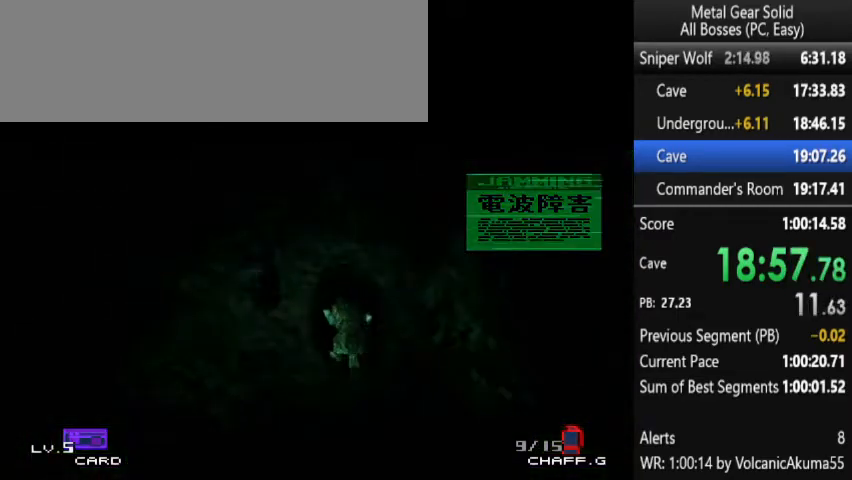
{"buttons": ["DPAD_UP", "DPAD_LEFT"], "left_stick": "center", "right_stick": "center", "button_events": [[67, "DPAD_LEFT", "up"], [133, "DPAD_LEFT", "down"], [200, "DPAD_LEFT", "up"], [267, "DPAD_LEFT", "down"], [333, "DPAD_LEFT", "up"], [433, "DPAD_LEFT", "down"]]}
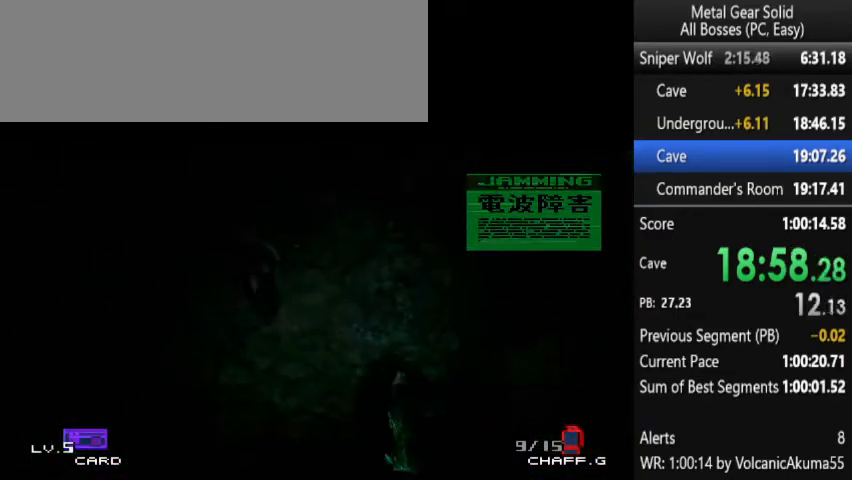
{"buttons": ["DPAD_UP"], "left_stick": "center", "right_stick": "center", "button_events": [[33, "DPAD_LEFT", "up"], [433, "DPAD_LEFT", "down"], [500, "DPAD_LEFT", "up"]]}
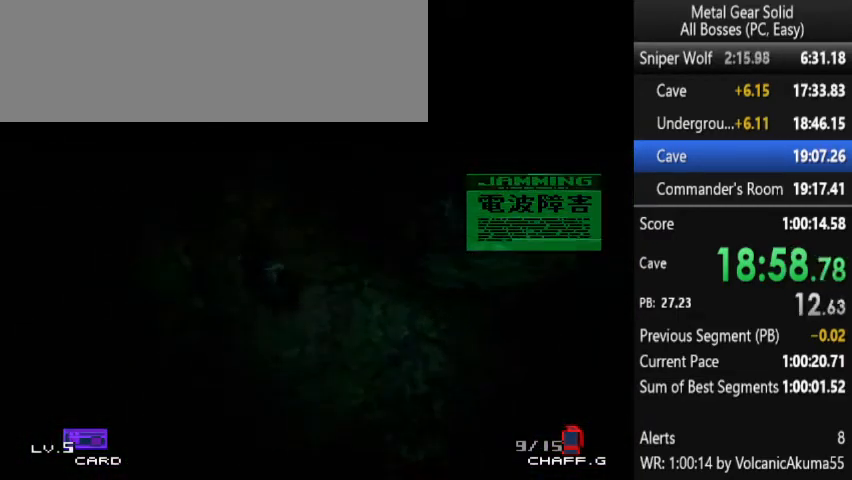
{"buttons": ["DPAD_UP", "DPAD_LEFT"], "left_stick": "center", "right_stick": "center", "button_events": [[133, "DPAD_LEFT", "down"], [233, "DPAD_LEFT", "up"], [333, "DPAD_LEFT", "down"]]}
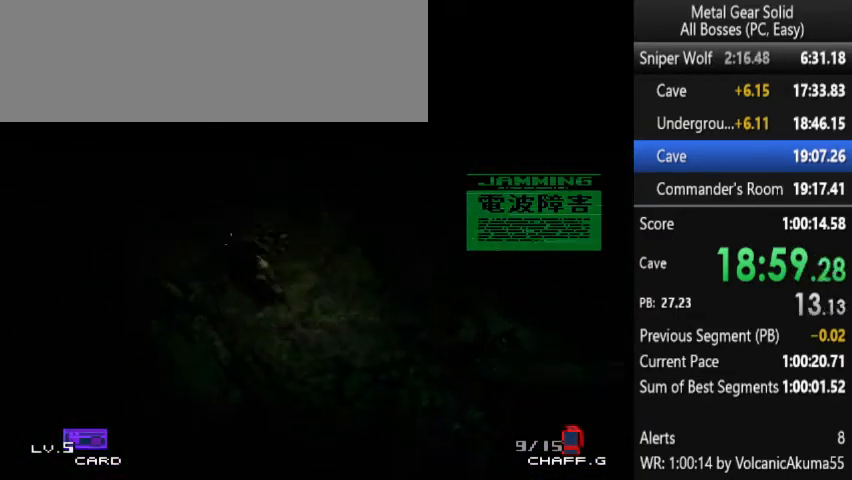
{"buttons": ["DPAD_LEFT"], "left_stick": "center", "right_stick": "center", "button_events": [[233, "DPAD_UP", "up"]]}
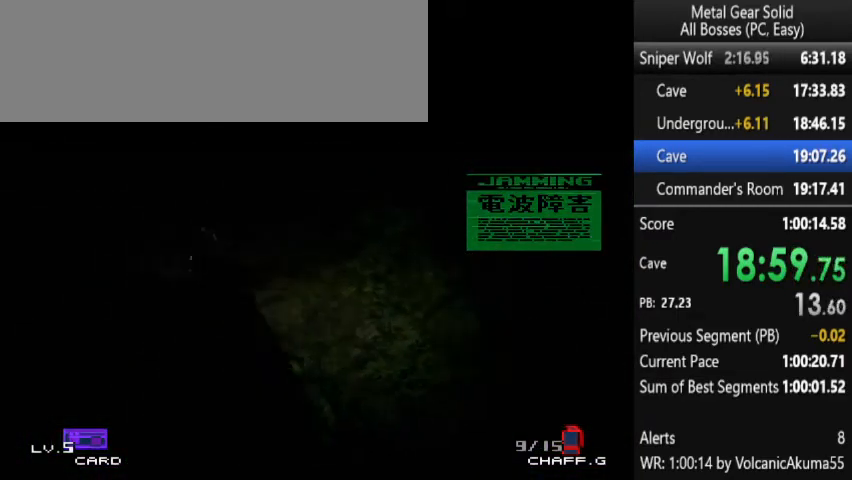
{"buttons": ["DPAD_DOWN", "DPAD_LEFT"], "left_stick": "center", "right_stick": "center", "button_events": [[500, "DPAD_DOWN", "down"]]}
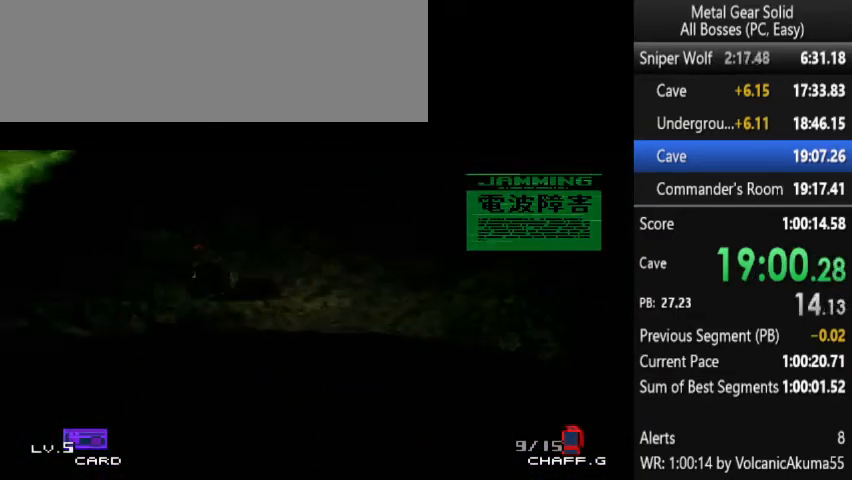
{"buttons": ["DPAD_DOWN", "DPAD_LEFT"], "left_stick": "center", "right_stick": "center", "button_events": [[133, "DPAD_DOWN", "up"], [233, "DPAD_DOWN", "down"]]}